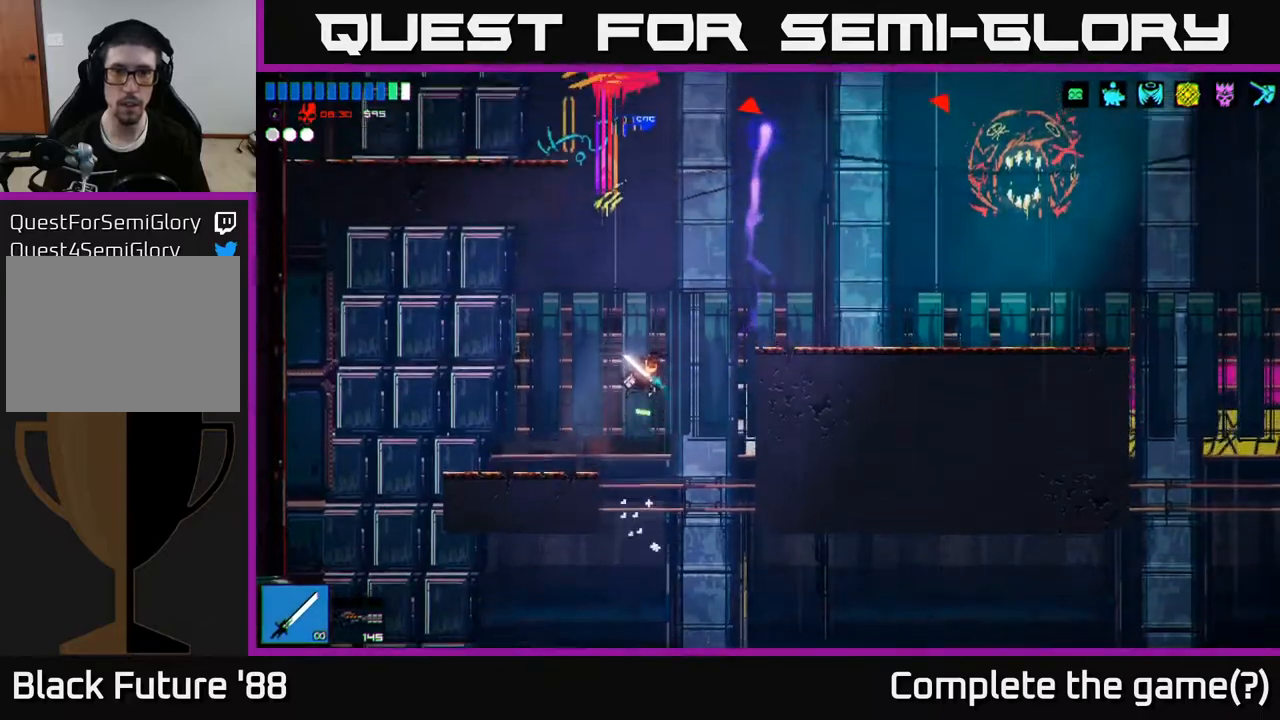
Gameplay with a controller (Xbox layout); each line is a JSON object with the inputs held at the frame after it. "events" lists button and stick changes between this image and that frame as [ms after this image, input, new state], when the widget could be followed in between.
{"buttons": ["R2"], "left_stick": "up-right", "right_stick": "up-right", "events": [[33, "L1", "down"], [117, "L1", "up"], [183, "right_stick", "up"], [217, "L1", "down"], [333, "L1", "up"], [383, "R2", "down"], [500, "right_stick", "up-right"]]}
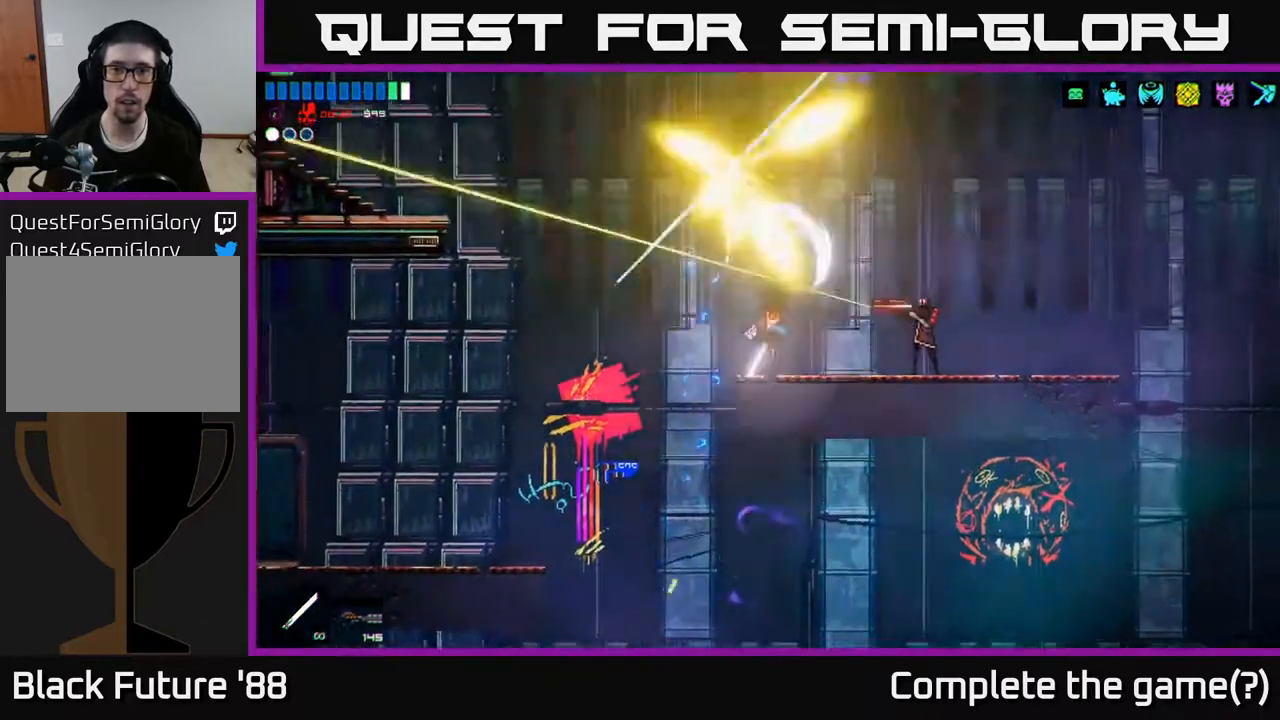
{"buttons": [], "left_stick": "left", "right_stick": "right", "events": [[17, "R2", "up"], [267, "right_stick", "right"], [350, "R2", "down"], [383, "left_stick", "left"], [433, "R2", "up"]]}
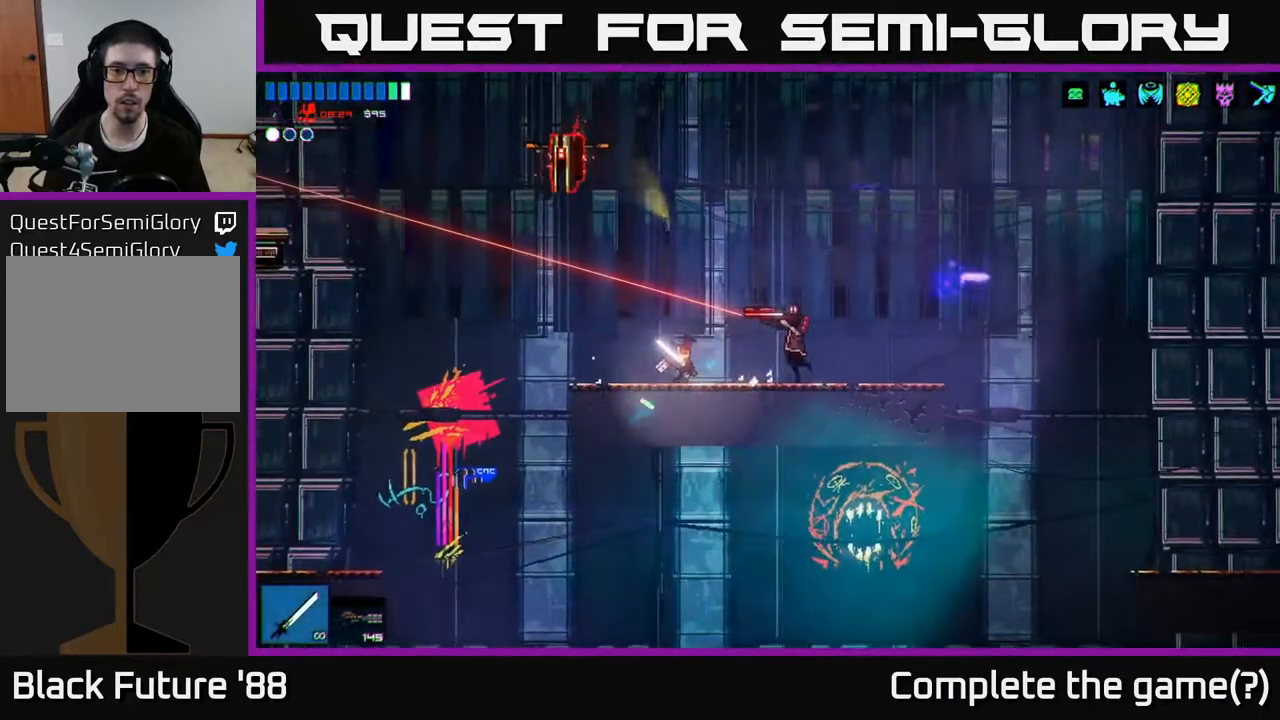
{"buttons": ["A"], "left_stick": "right", "right_stick": "down", "events": [[17, "R2", "down"], [83, "left_stick", "right"], [117, "A", "down"], [117, "R2", "up"], [150, "R2", "down"], [283, "R2", "up"], [417, "right_stick", "down"]]}
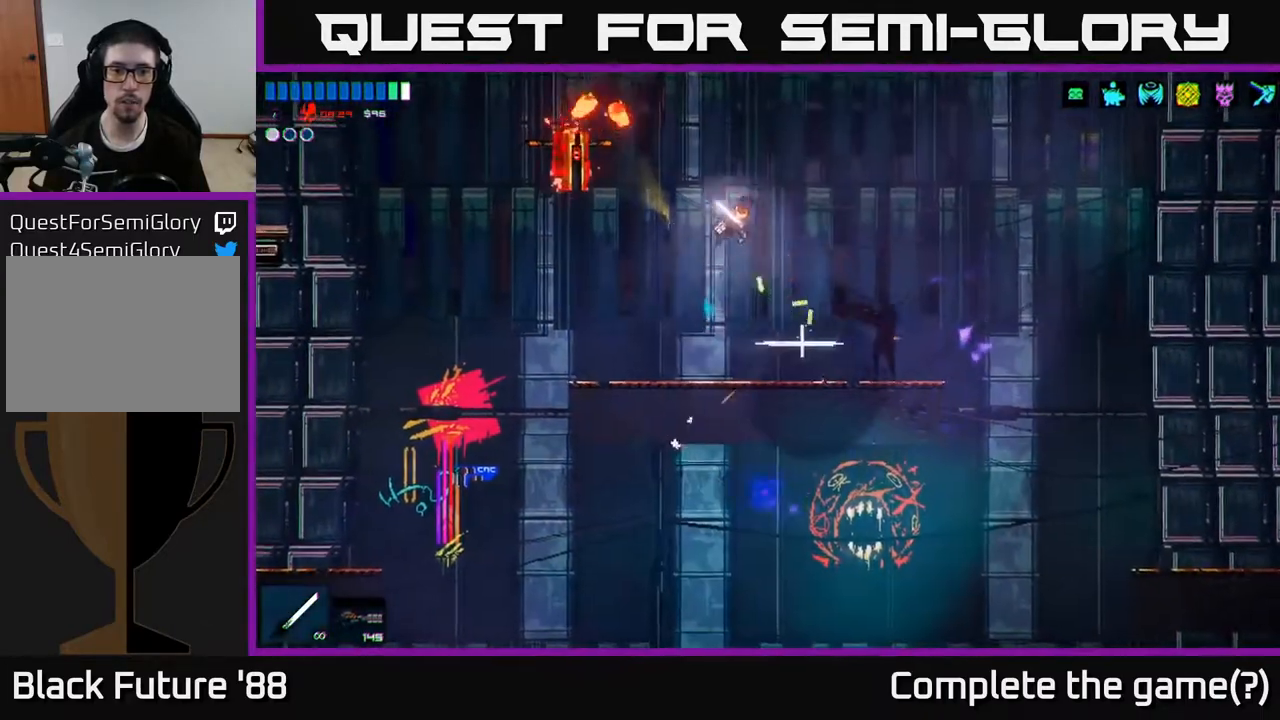
{"buttons": ["R2"], "left_stick": "left", "right_stick": "left", "events": [[50, "right_stick", "left"], [100, "left_stick", "left"], [183, "A", "up"], [283, "left_stick", "right"], [333, "R2", "down"], [483, "left_stick", "left"]]}
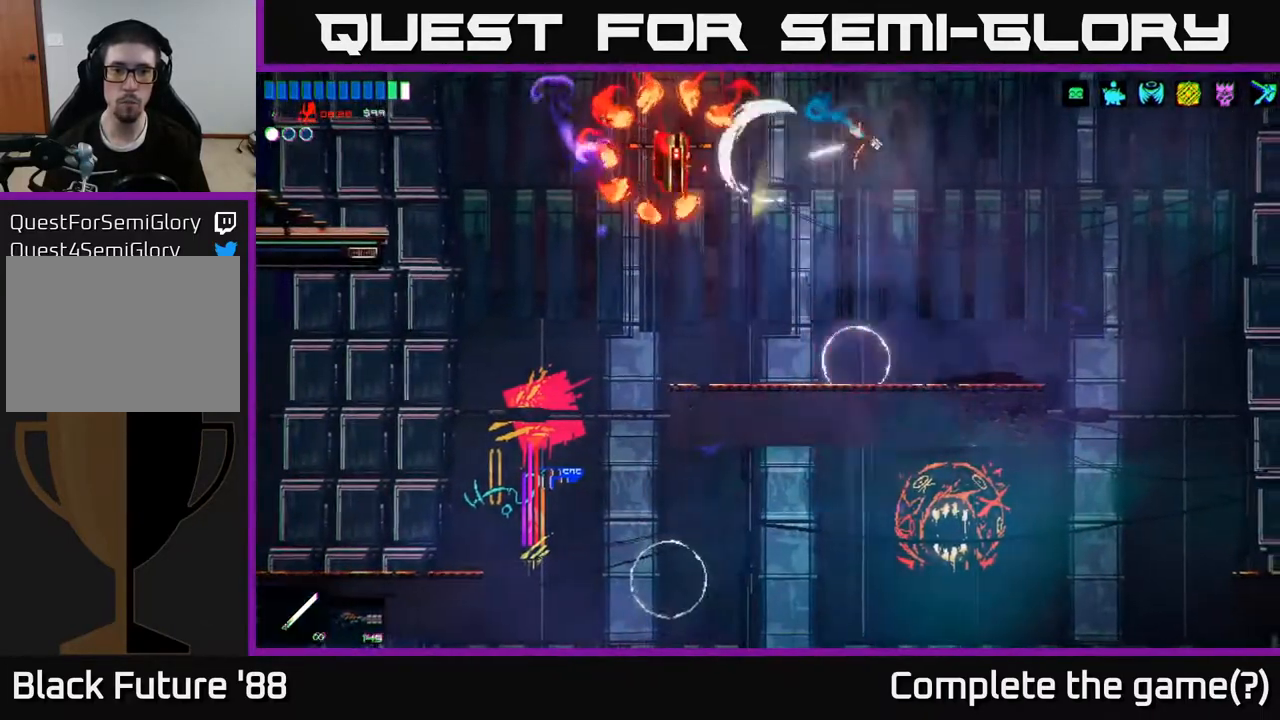
{"buttons": [], "left_stick": "left", "right_stick": "up-left", "events": [[83, "R2", "up"], [117, "left_stick", "down-right"], [167, "left_stick", "right"], [317, "left_stick", "center"], [367, "left_stick", "left"], [417, "right_stick", "up-left"]]}
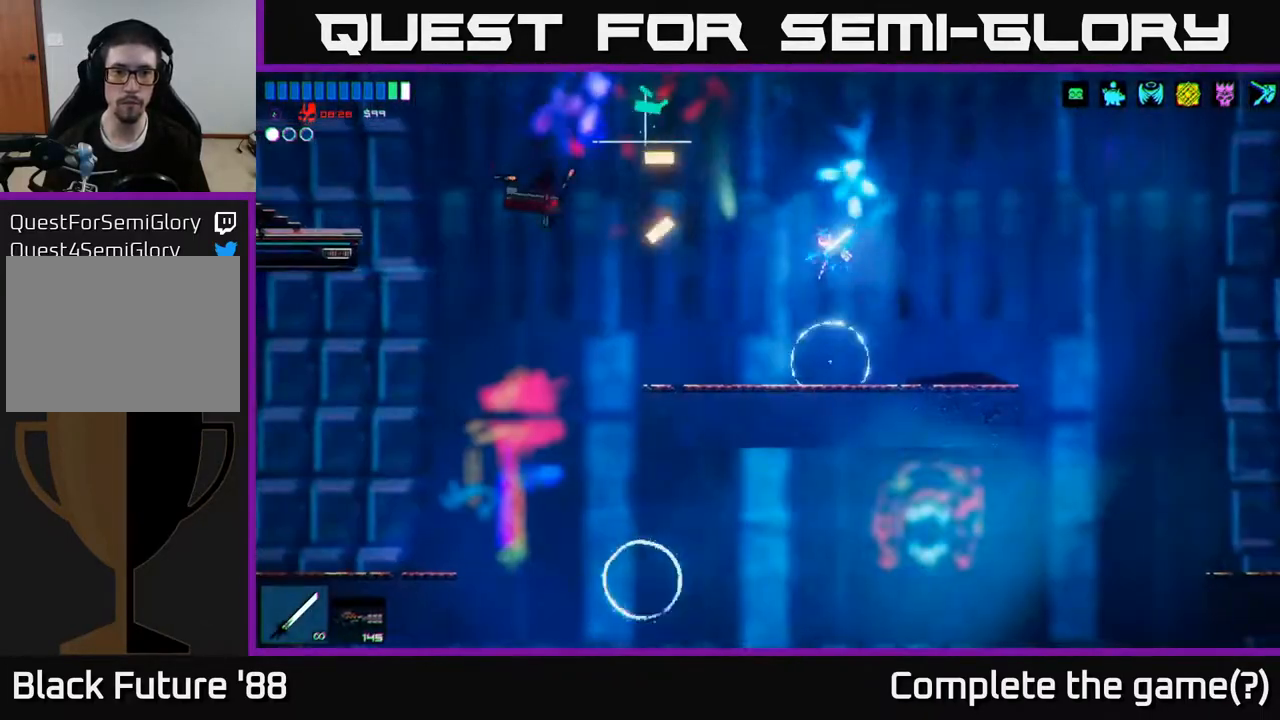
{"buttons": ["A"], "left_stick": "right", "right_stick": "down-right", "events": [[250, "right_stick", "right"], [367, "right_stick", "down-right"], [450, "A", "down"], [467, "left_stick", "right"]]}
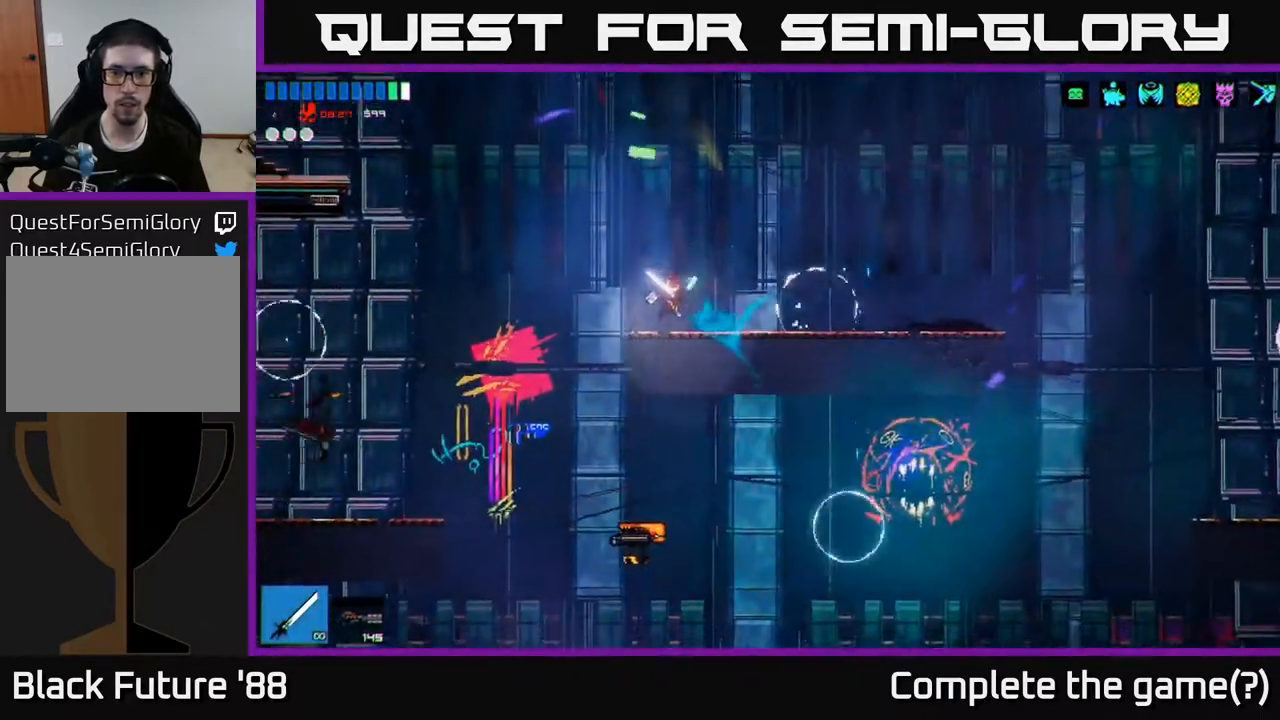
{"buttons": [], "left_stick": "right", "right_stick": "down-right", "events": [[17, "R2", "down"], [183, "A", "up"], [200, "R2", "up"]]}
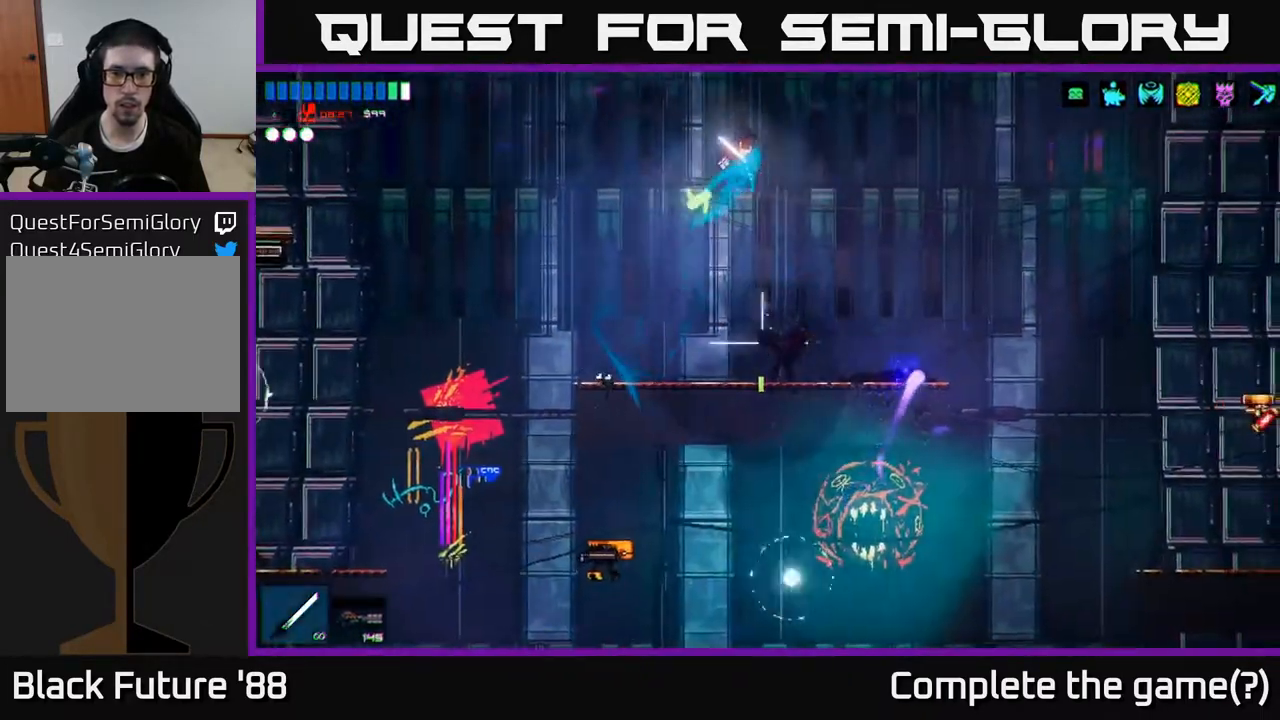
{"buttons": [], "left_stick": "right", "right_stick": "down-right", "events": [[17, "right_stick", "down"], [100, "left_stick", "left"], [333, "left_stick", "center"], [350, "right_stick", "down-right"], [383, "left_stick", "right"]]}
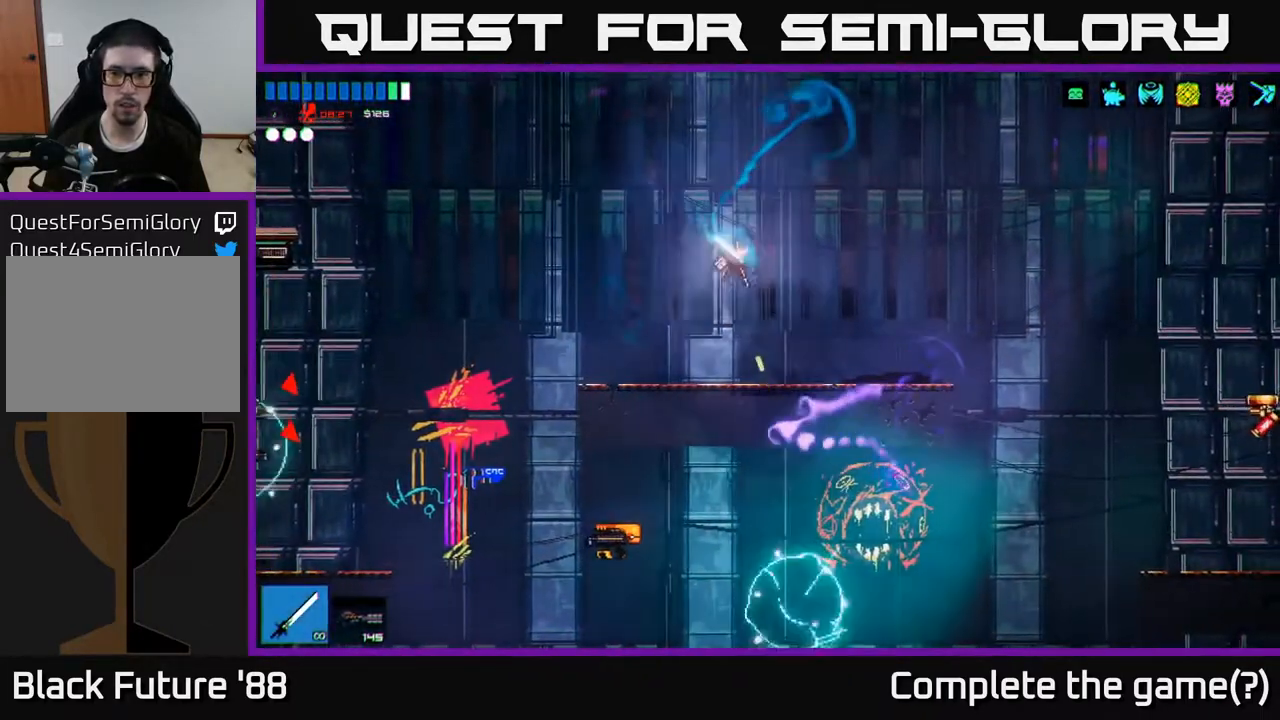
{"buttons": ["L1"], "left_stick": "right", "right_stick": "right", "events": [[150, "A", "down"], [200, "right_stick", "right"], [283, "A", "up"], [317, "L1", "down"], [433, "L1", "up"], [483, "L1", "down"]]}
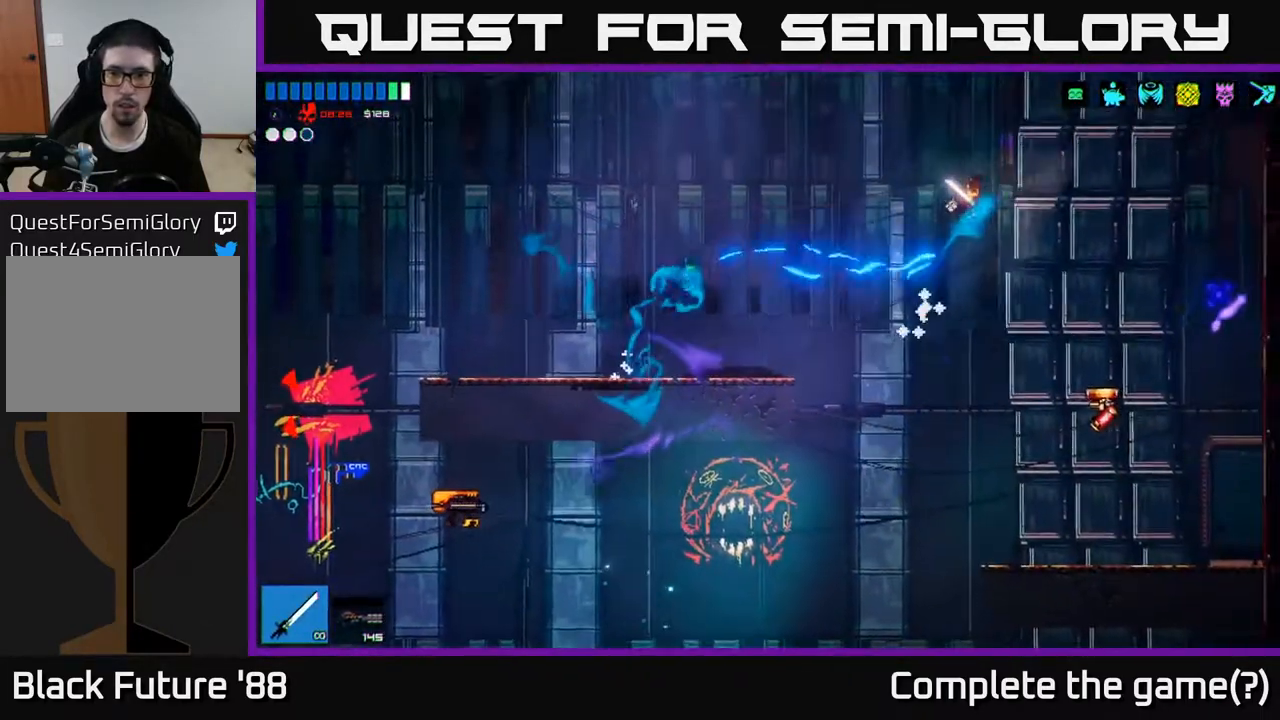
{"buttons": [], "left_stick": "left", "right_stick": "down", "events": [[50, "right_stick", "down-right"], [100, "L1", "up"], [133, "R2", "down"], [283, "R2", "up"], [317, "right_stick", "down"], [383, "left_stick", "center"], [483, "left_stick", "left"]]}
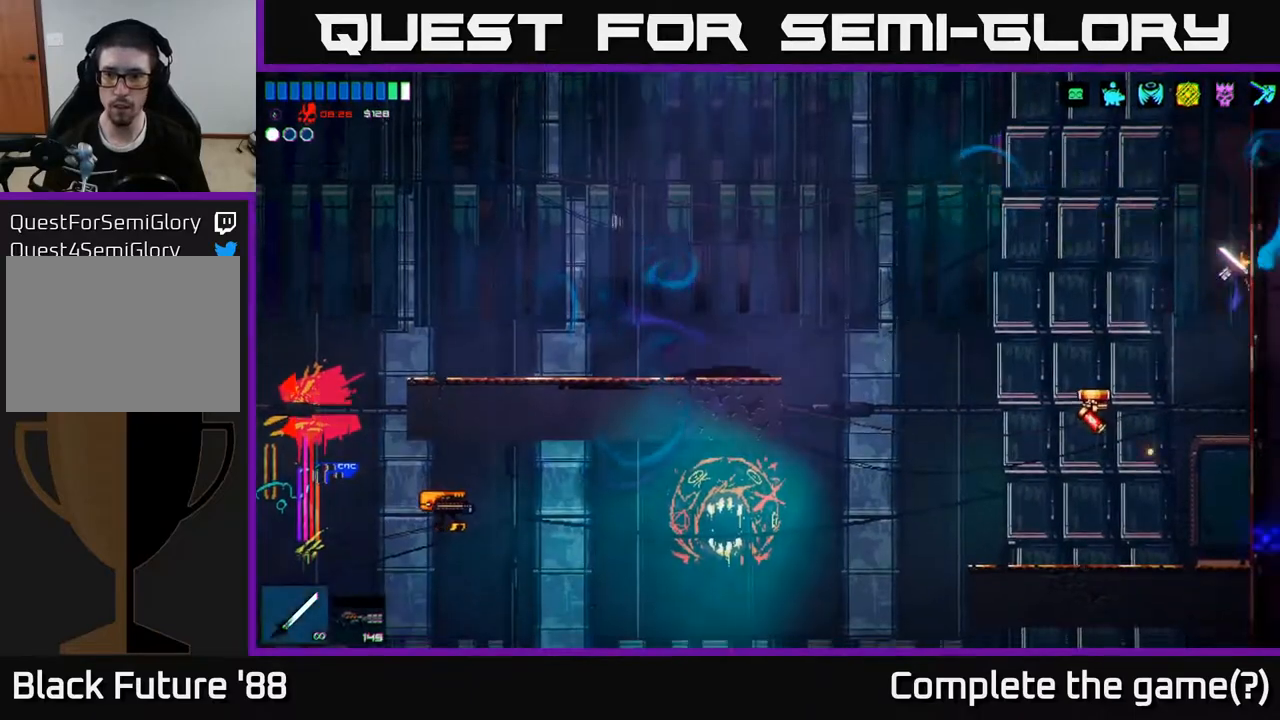
{"buttons": ["R2"], "left_stick": "left", "right_stick": "up-left", "events": [[100, "right_stick", "left"], [183, "left_stick", "center"], [200, "R2", "down"], [200, "right_stick", "up-left"], [367, "left_stick", "left"]]}
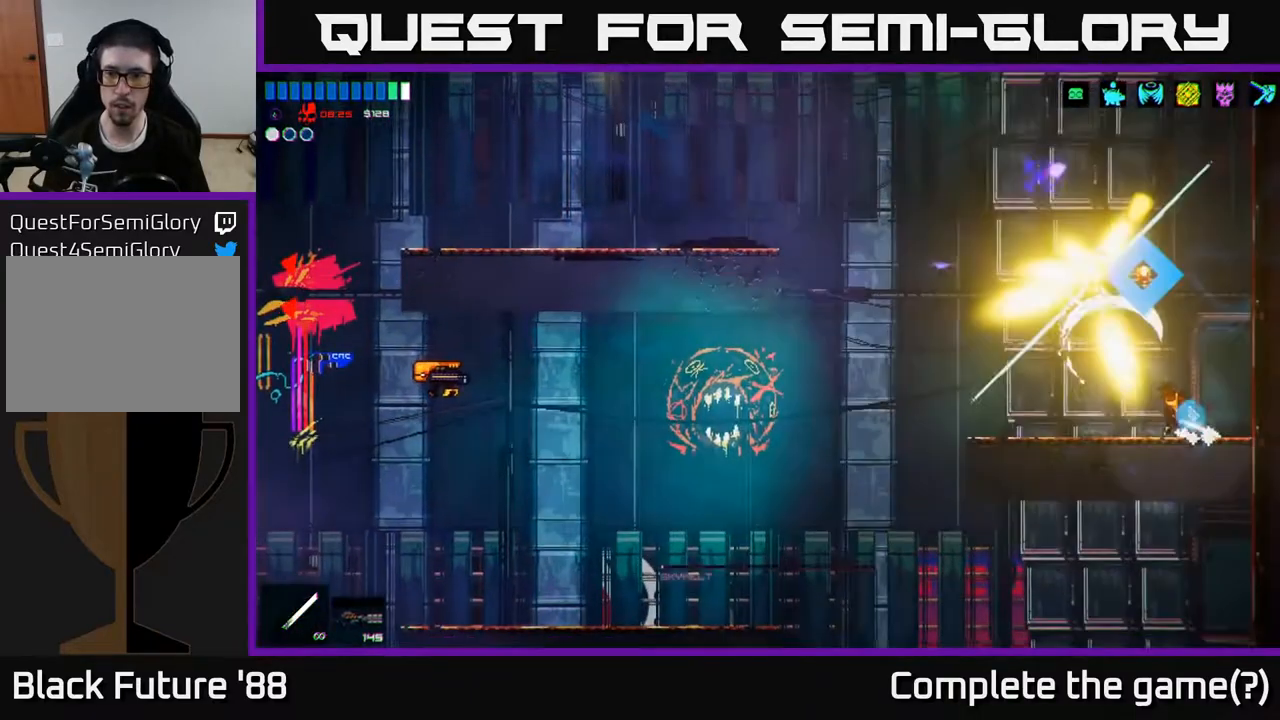
{"buttons": [], "left_stick": "left", "right_stick": "left", "events": [[50, "R2", "up"], [267, "right_stick", "left"]]}
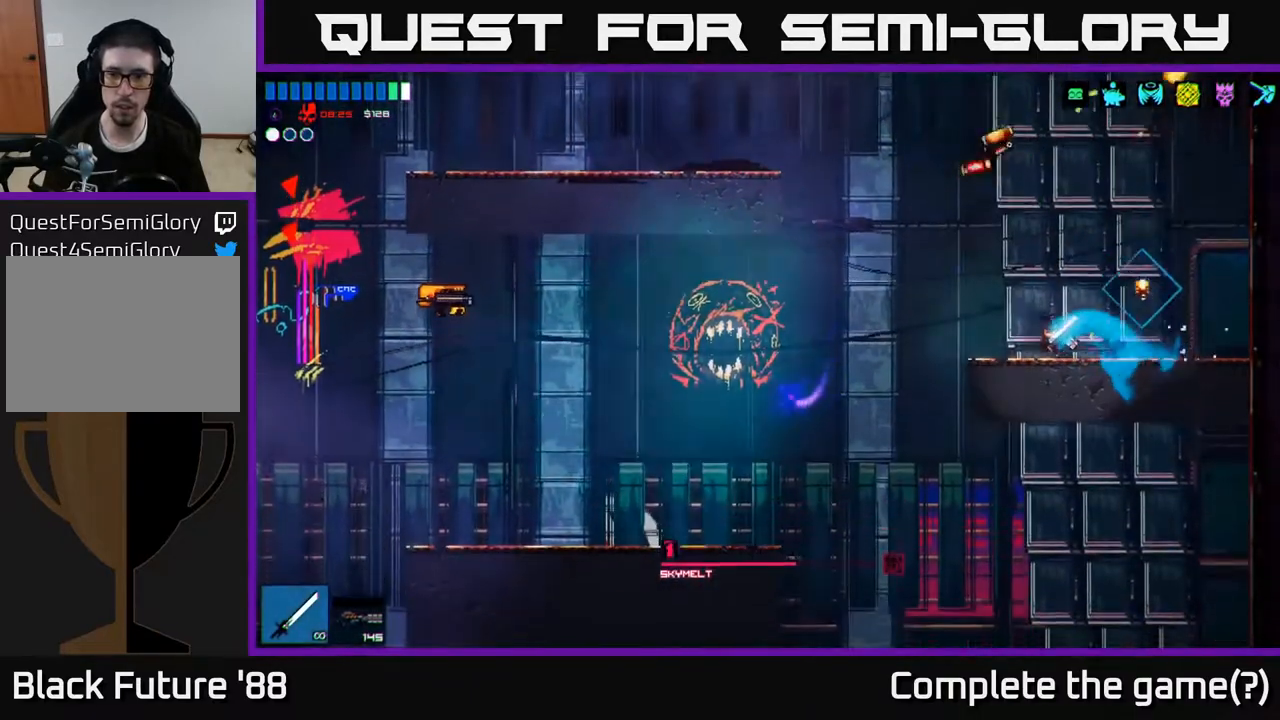
{"buttons": [], "left_stick": "left", "right_stick": "left", "events": [[33, "left_stick", "center"], [83, "left_stick", "right"], [200, "left_stick", "center"], [250, "R1", "down"], [283, "left_stick", "left"], [350, "R1", "up"]]}
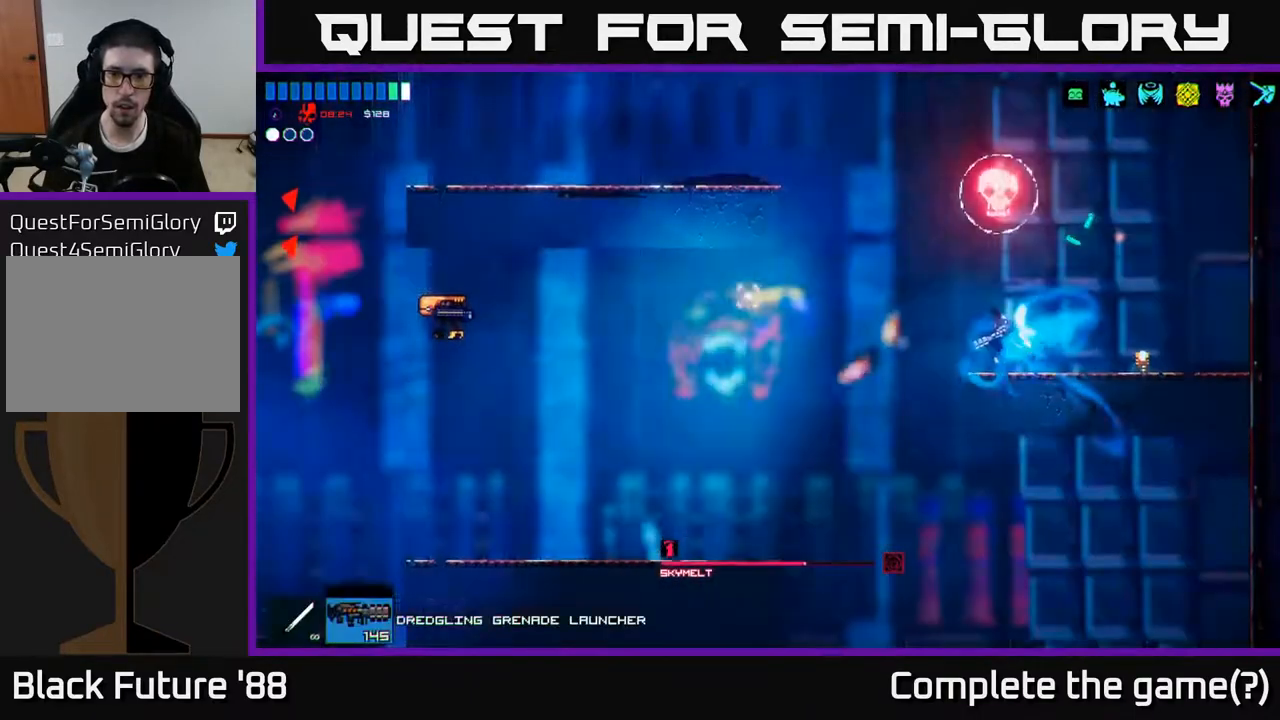
{"buttons": [], "left_stick": "right", "right_stick": "left", "events": [[50, "R2", "down"], [83, "left_stick", "right"], [150, "R2", "up"], [350, "A", "down"], [483, "A", "up"]]}
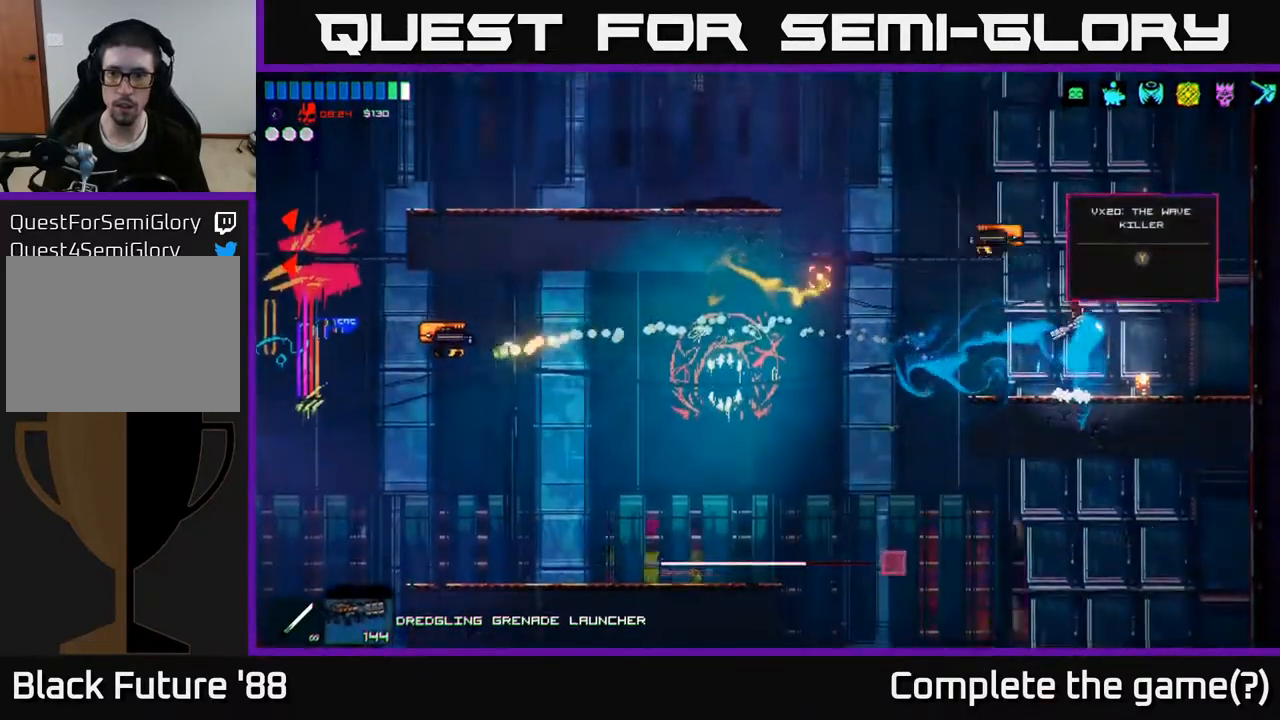
{"buttons": [], "left_stick": "right", "right_stick": "center", "events": [[67, "left_stick", "center"], [117, "right_stick", "center"], [183, "Y", "down"], [267, "Y", "up"], [467, "left_stick", "right"]]}
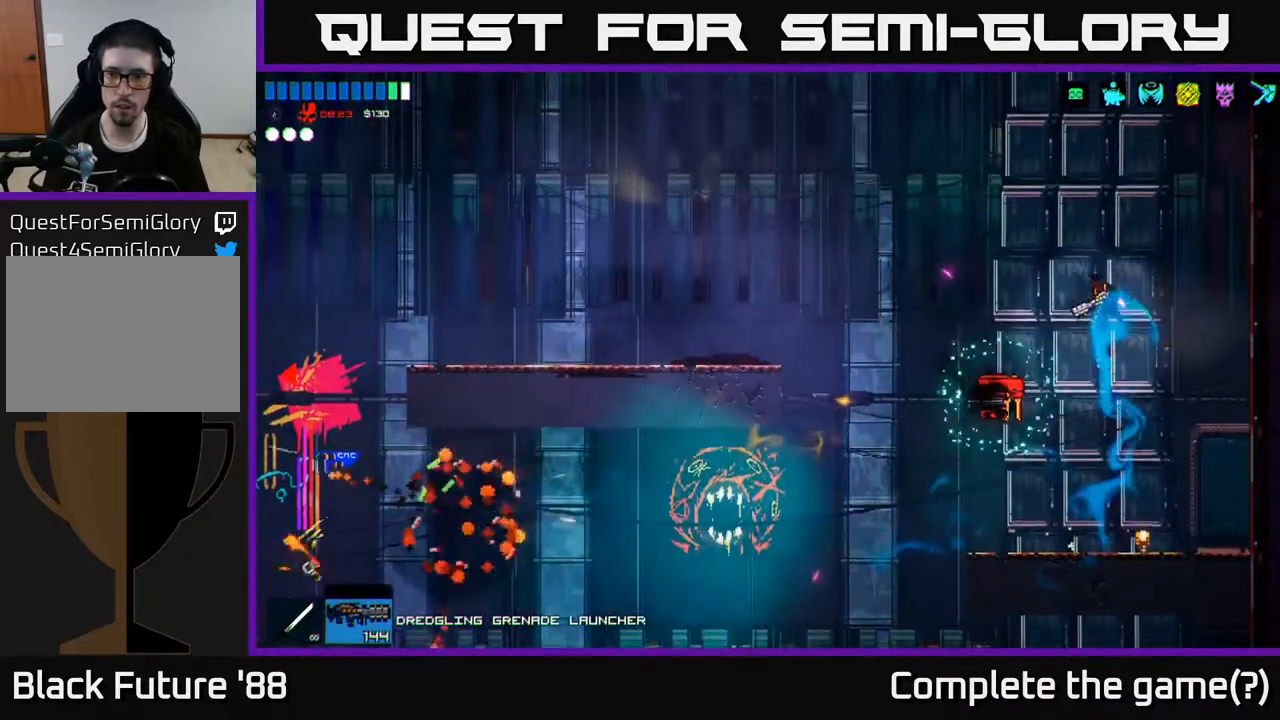
{"buttons": [], "left_stick": "right", "right_stick": "left", "events": [[83, "right_stick", "left"], [117, "left_stick", "center"], [167, "left_stick", "left"], [300, "R2", "down"], [333, "left_stick", "right"], [433, "R2", "up"]]}
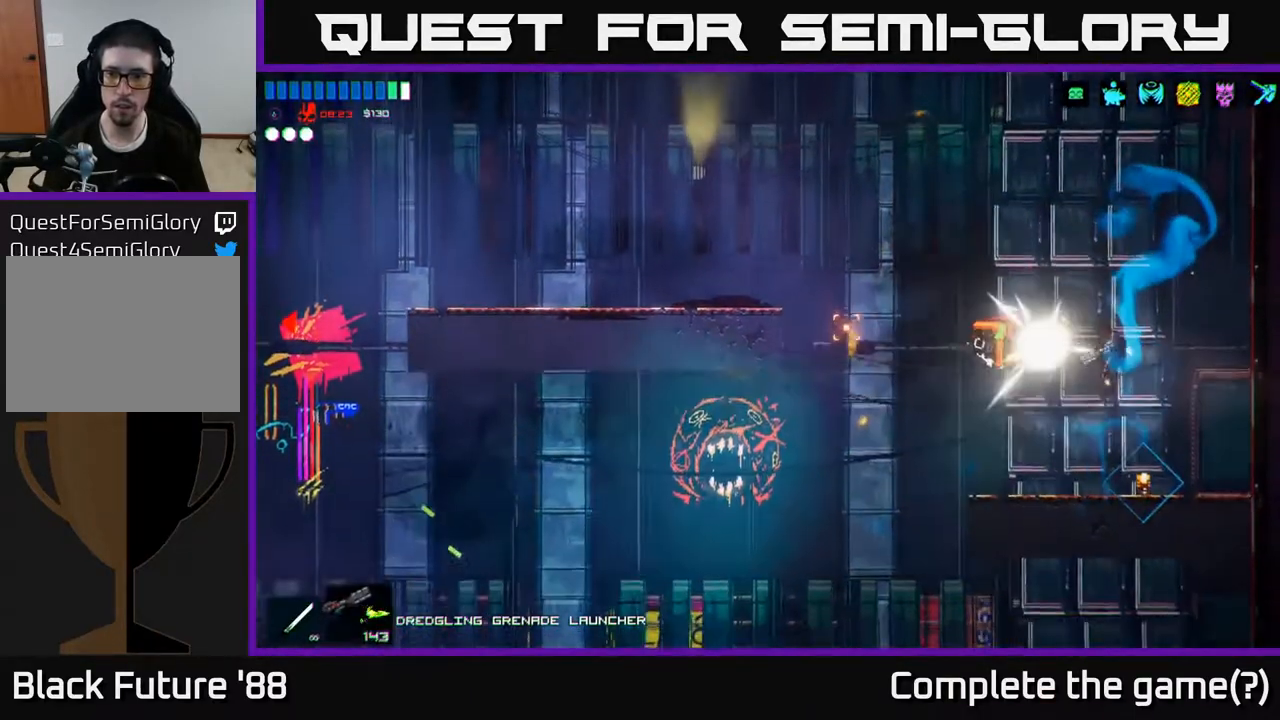
{"buttons": ["Y"], "left_stick": "center", "right_stick": "center", "events": [[83, "left_stick", "center"], [83, "right_stick", "up-left"], [150, "left_stick", "left"], [267, "left_stick", "center"], [317, "right_stick", "center"], [383, "Y", "down"]]}
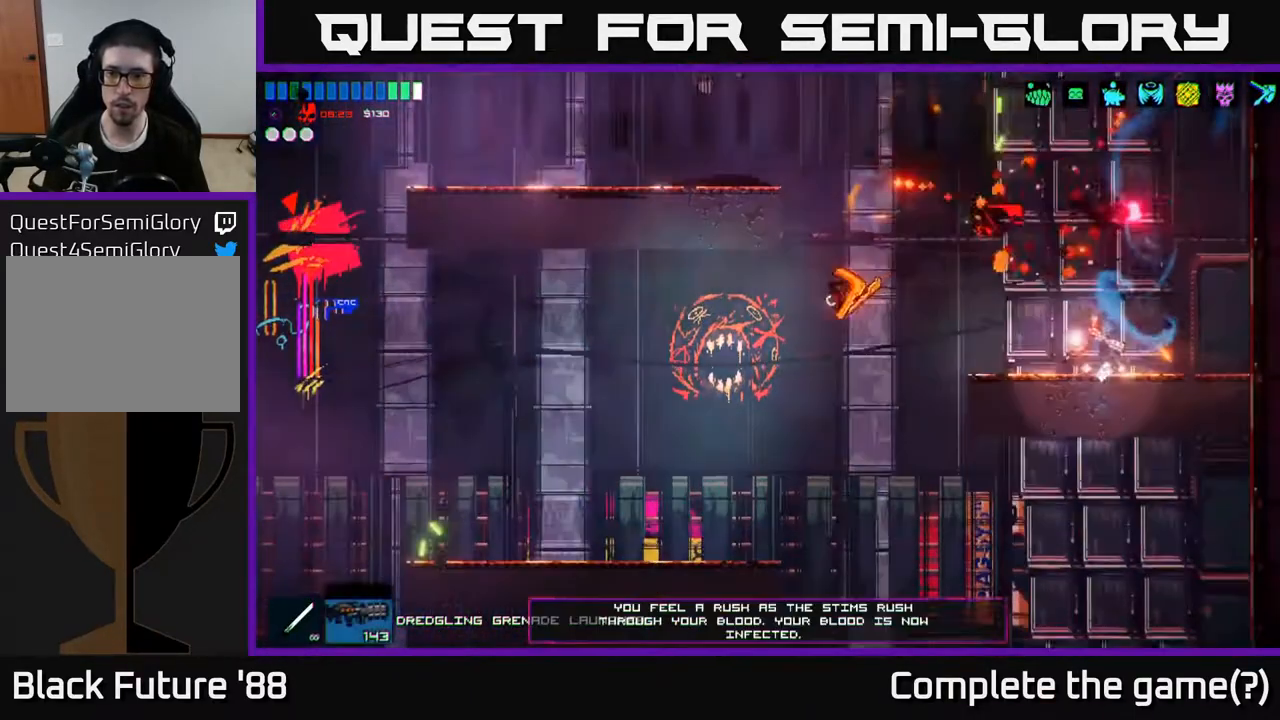
{"buttons": [], "left_stick": "left", "right_stick": "center", "events": [[17, "Y", "up"], [100, "left_stick", "right"], [250, "left_stick", "center"], [300, "left_stick", "left"]]}
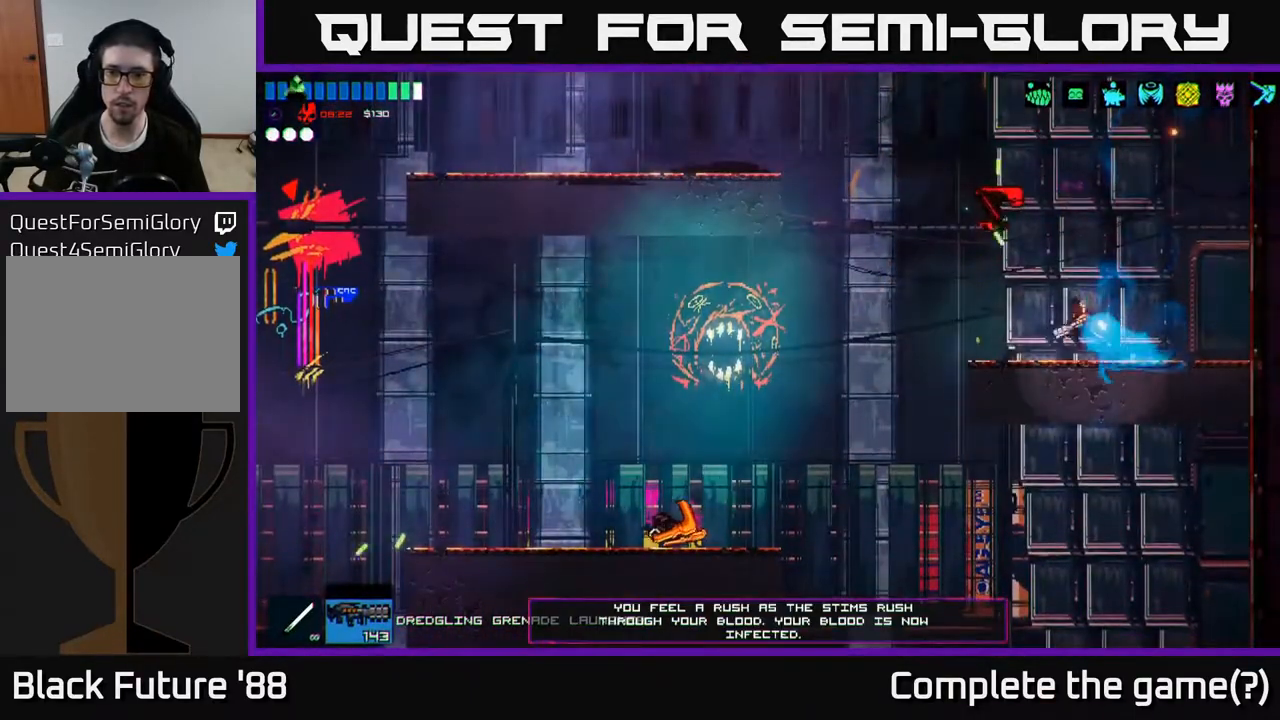
{"buttons": [], "left_stick": "left", "right_stick": "up", "events": [[17, "right_stick", "left"], [300, "A", "down"], [417, "A", "up"], [500, "right_stick", "up"]]}
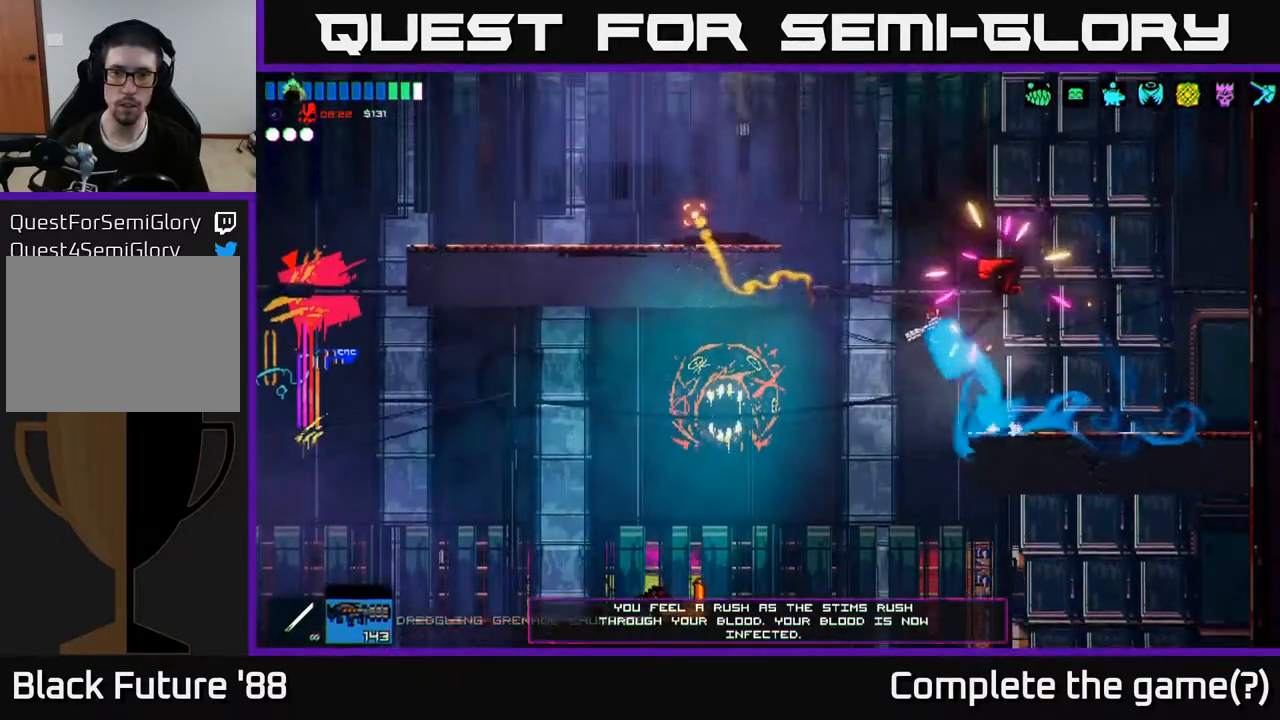
{"buttons": [], "left_stick": "center", "right_stick": "right", "events": [[67, "right_stick", "right"], [83, "R2", "down"], [133, "R3", "down"], [217, "R2", "up"], [283, "R3", "up"], [350, "left_stick", "center"]]}
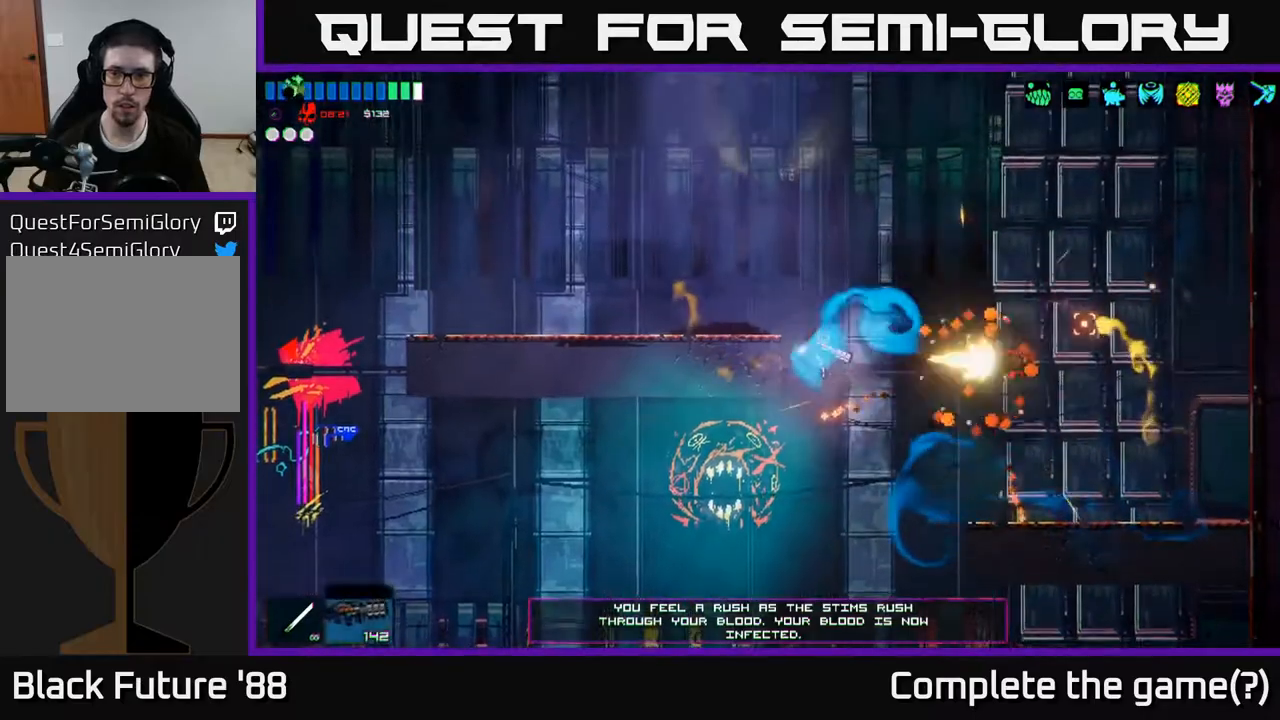
{"buttons": [], "left_stick": "left", "right_stick": "up-right", "events": [[133, "right_stick", "up-right"], [250, "A", "down"], [250, "left_stick", "left"], [383, "A", "up"], [383, "R2", "down"], [500, "R2", "up"]]}
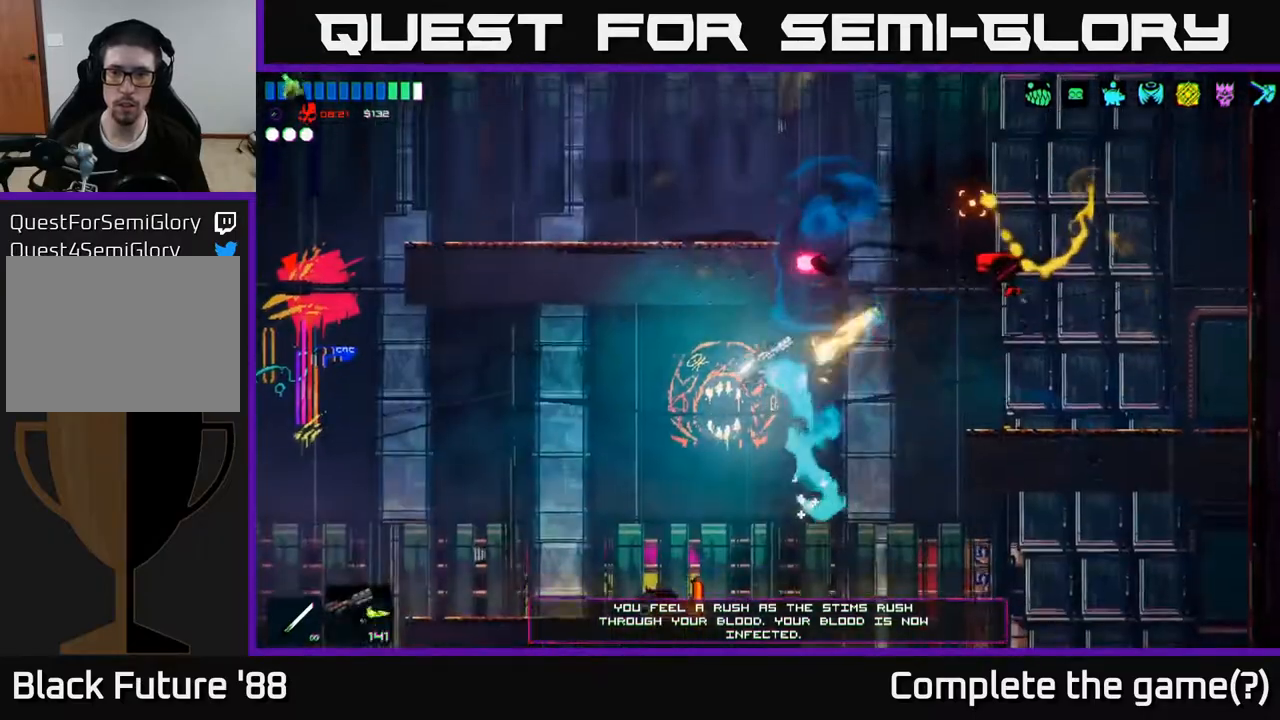
{"buttons": [], "left_stick": "center", "right_stick": "up-right", "events": [[467, "left_stick", "center"]]}
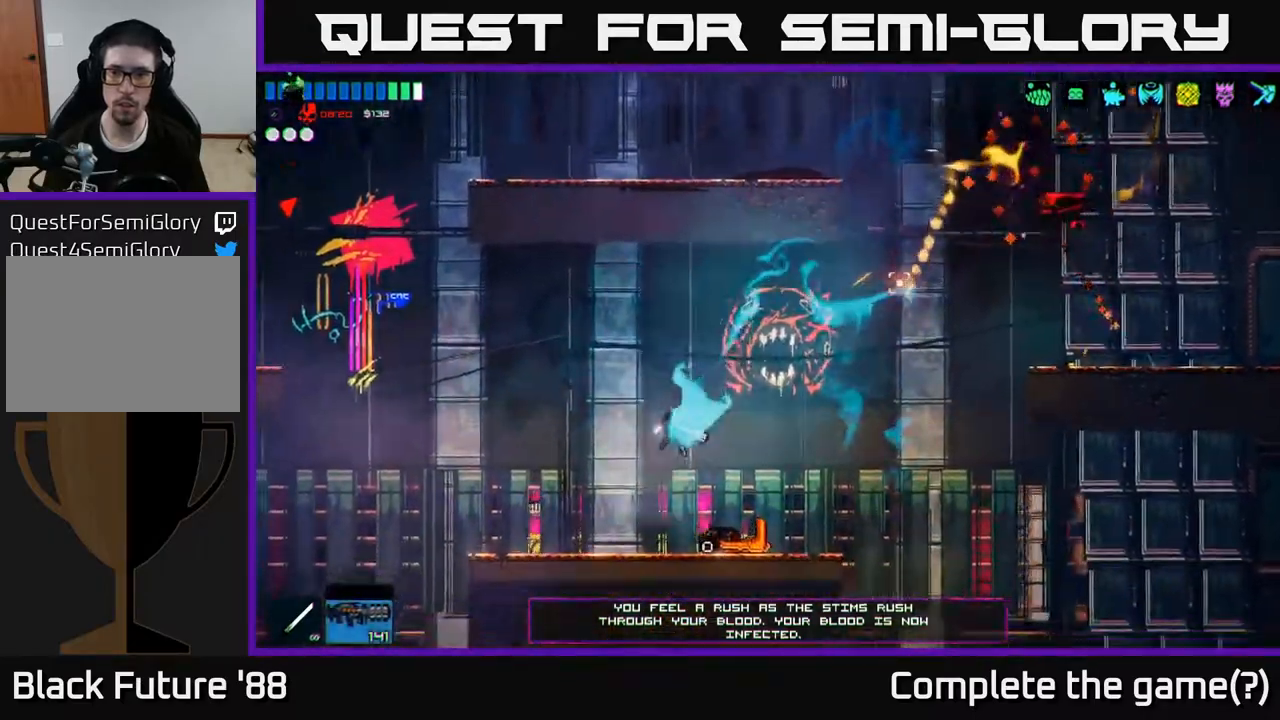
{"buttons": [], "left_stick": "right", "right_stick": "up-right", "events": [[17, "left_stick", "right"], [250, "A", "down"], [267, "R2", "down"], [367, "A", "up"], [433, "R2", "up"]]}
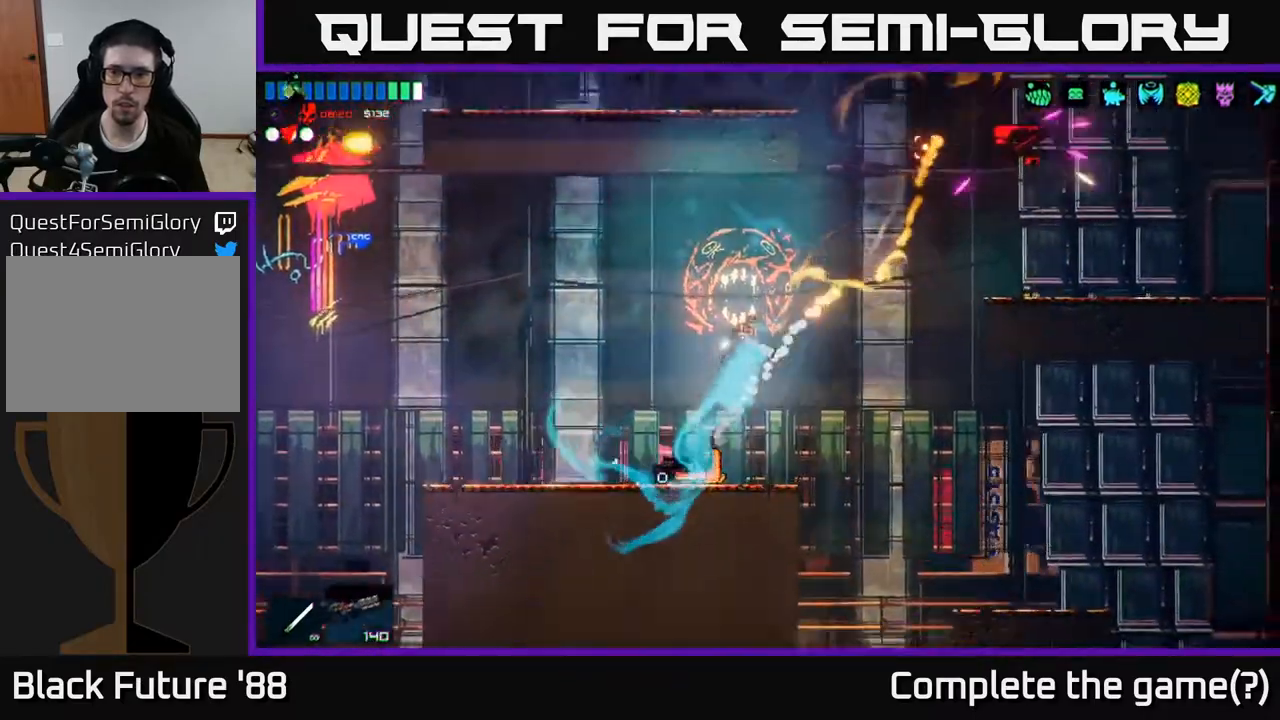
{"buttons": [], "left_stick": "center", "right_stick": "up-right", "events": [[67, "left_stick", "left"], [500, "left_stick", "center"]]}
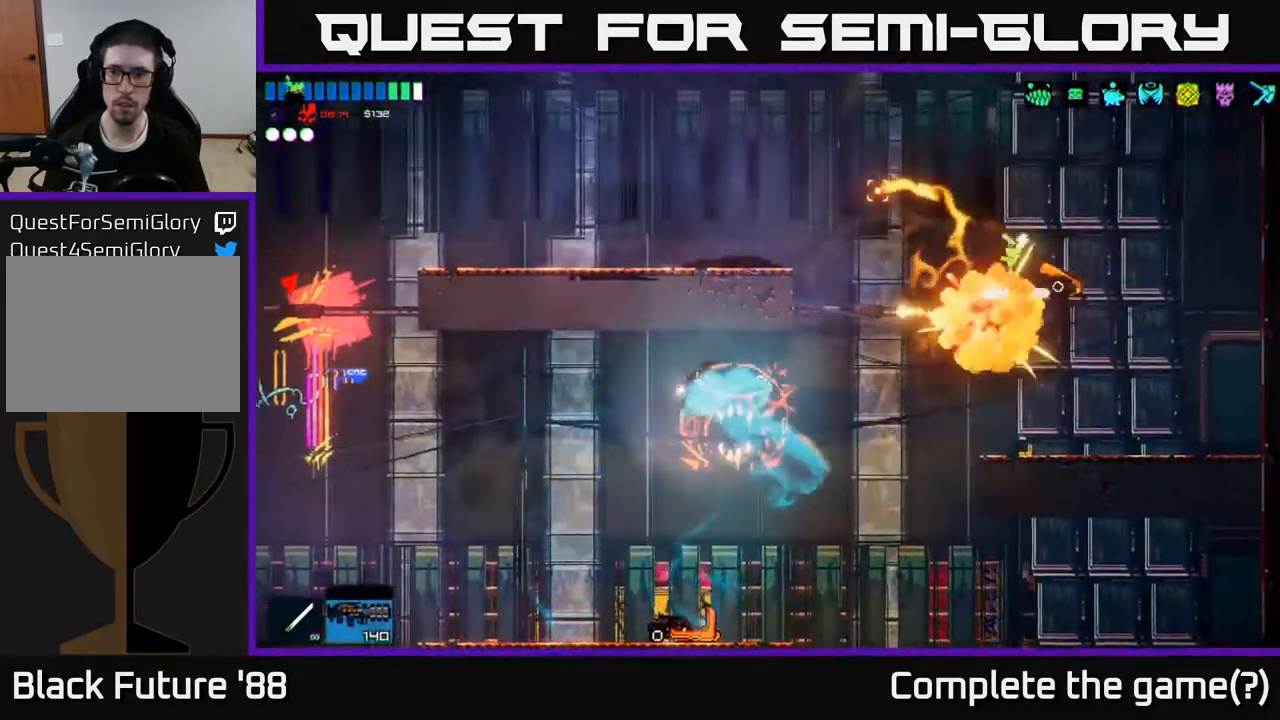
{"buttons": [], "left_stick": "right", "right_stick": "up-right", "events": [[50, "left_stick", "right"], [233, "R1", "down"], [250, "left_stick", "center"], [317, "R1", "up"], [433, "left_stick", "right"]]}
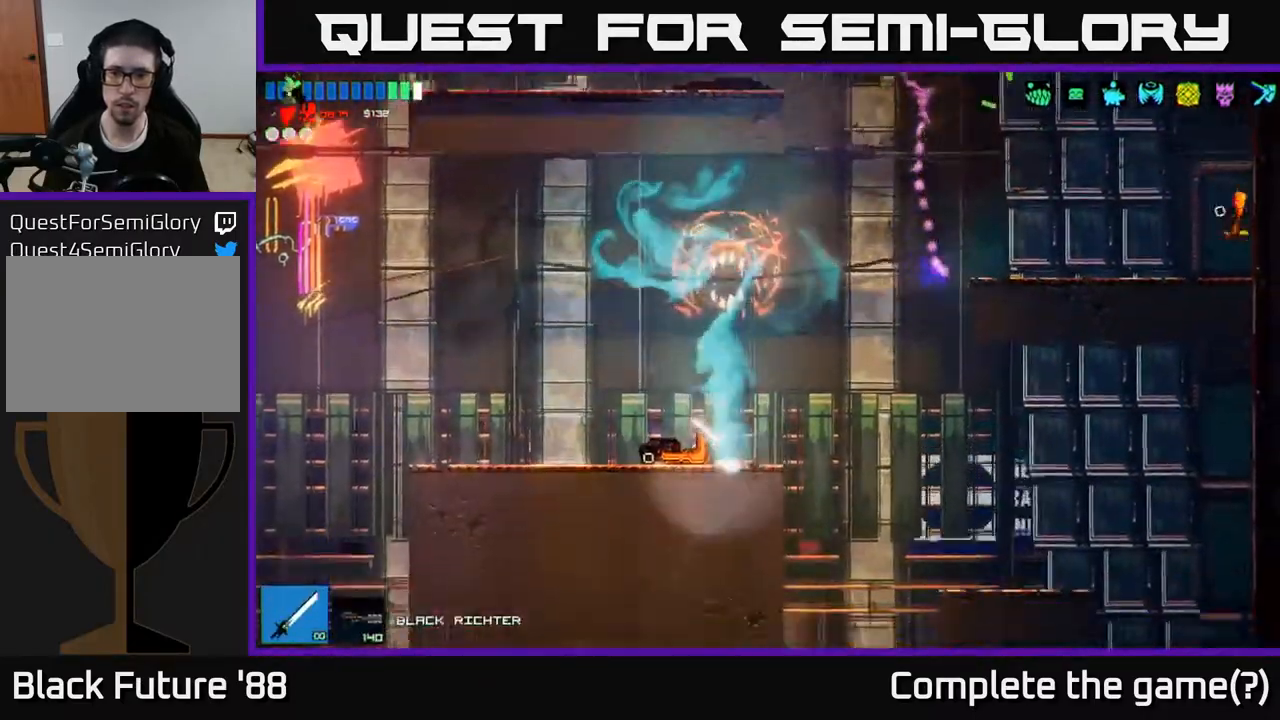
{"buttons": [], "left_stick": "right", "right_stick": "right", "events": [[17, "A", "down"], [283, "right_stick", "right"], [467, "A", "up"]]}
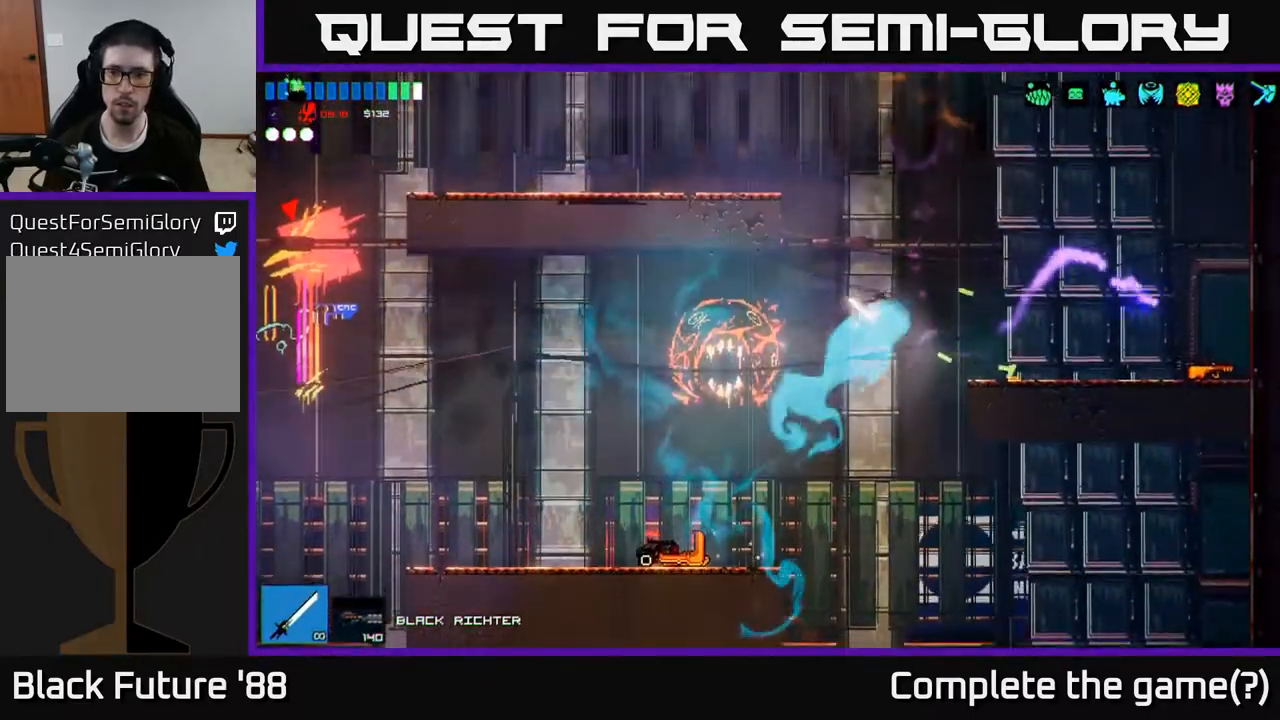
{"buttons": ["A"], "left_stick": "left", "right_stick": "left", "events": [[283, "left_stick", "left"], [333, "A", "down"], [333, "right_stick", "center"], [383, "right_stick", "left"]]}
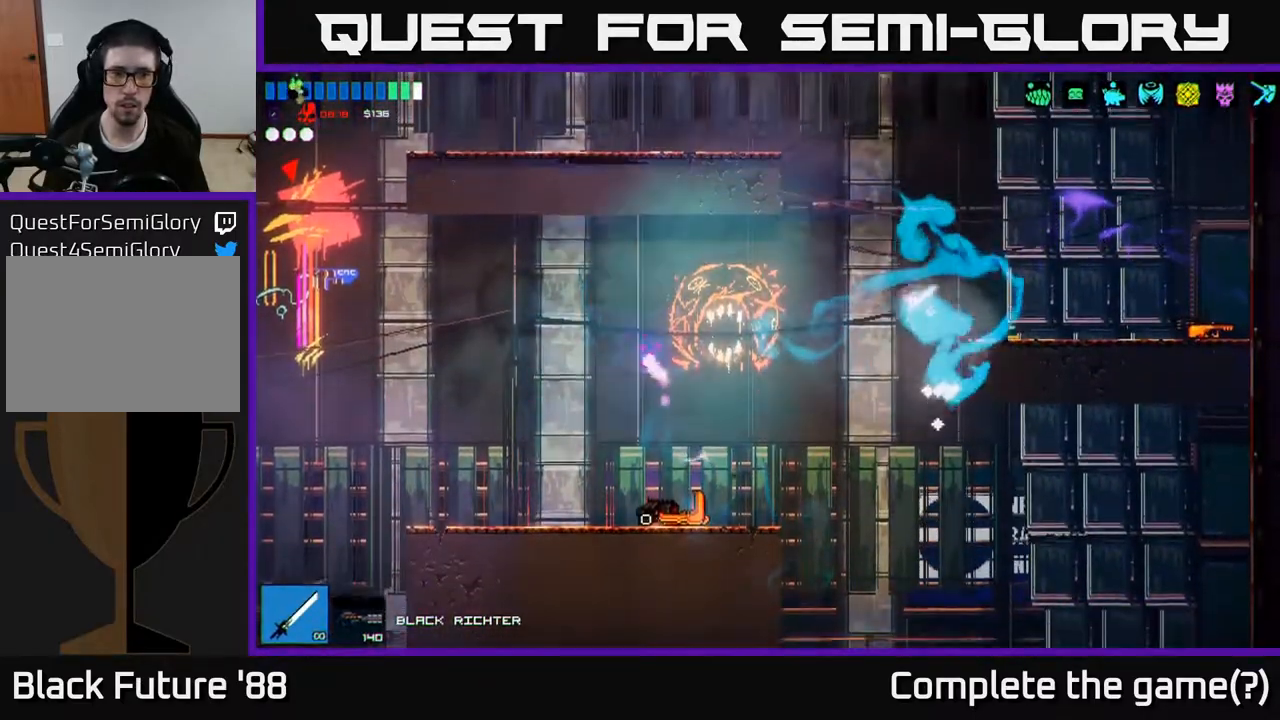
{"buttons": ["L1"], "left_stick": "left", "right_stick": "left", "events": [[33, "A", "up"], [167, "L1", "down"], [267, "L1", "up"], [483, "L1", "down"]]}
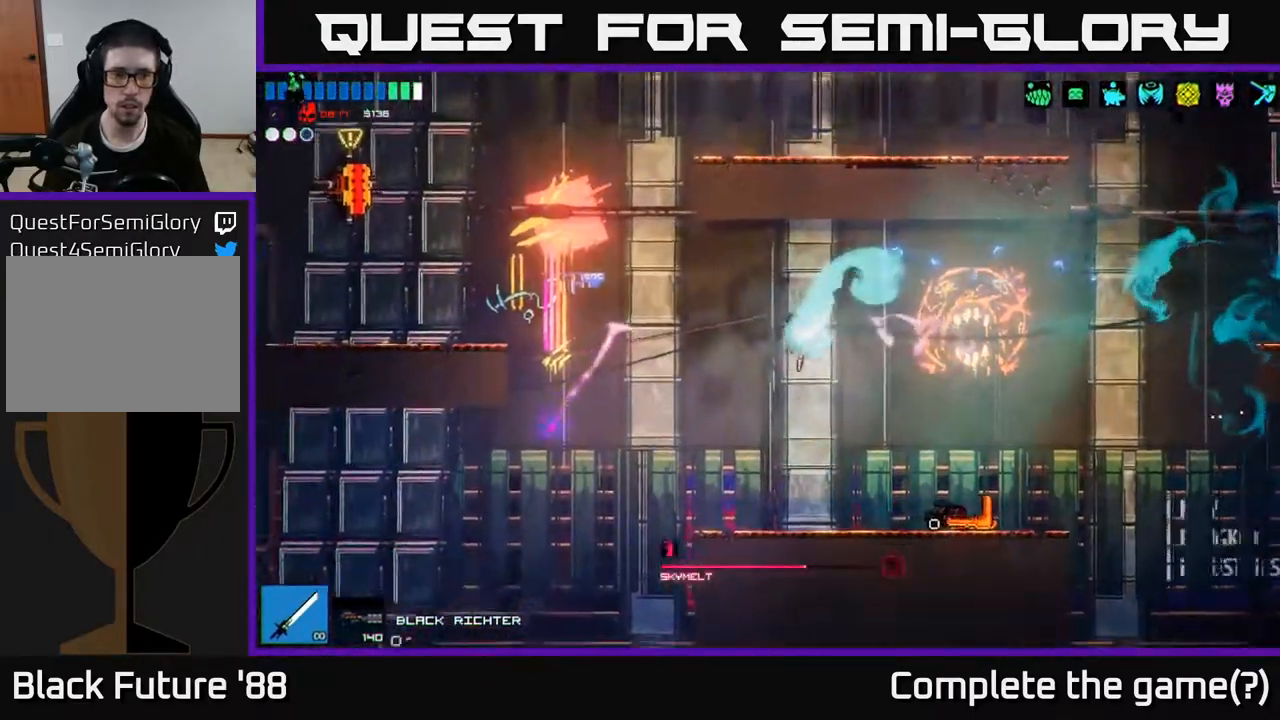
{"buttons": [], "left_stick": "center", "right_stick": "up-left", "events": [[100, "L1", "up"], [133, "right_stick", "down-left"], [367, "left_stick", "center"], [400, "right_stick", "up-left"]]}
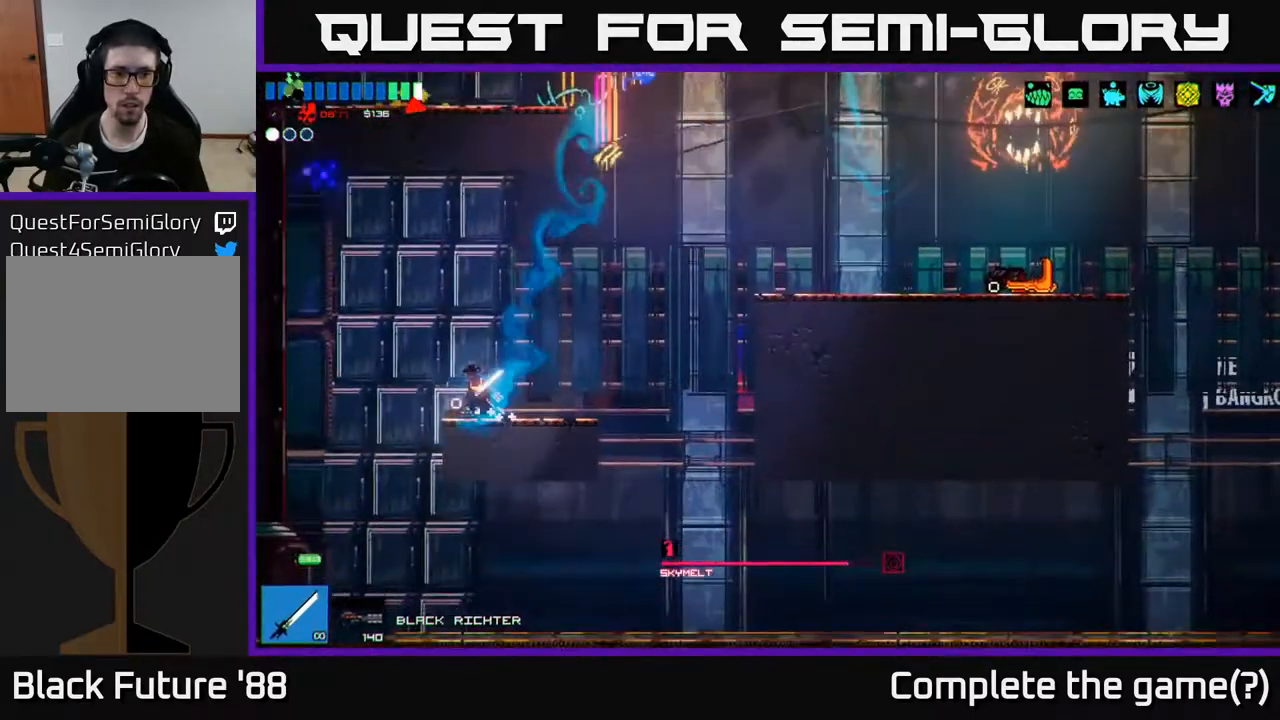
{"buttons": [], "left_stick": "right", "right_stick": "up", "events": [[33, "left_stick", "right"], [83, "right_stick", "up"], [233, "A", "down"], [433, "A", "up"]]}